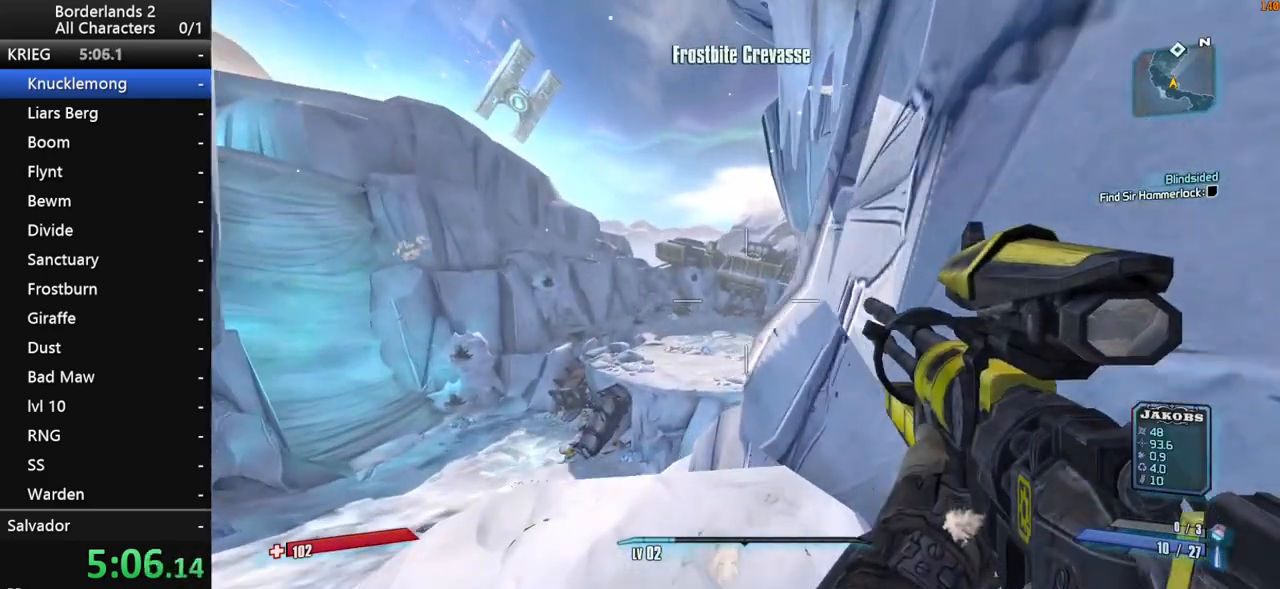
Gameplay with keyboard and mouse; each line is a JSON object with the keys and mouse buttons held at the frame after it. "events" lists presses ("down") and releases ("up") of "1", "2", "3", "4", "a", "b", "c", "ctrl", "d", "down", "e", "end", "escape", "f", "g", "left", "q", "r", "return", "right", "s", "shift", "space", "t", "up", "v", "w", "x", "y", "z", "mouse_left", "mouse_middle", "mouse_right", "mouse_wheel_up" and "mouse_wheel_down" between this image and that frame as [ms after this image, input, new state], when the widget could be followed in between. "mouse_left", "mouse_middle", "mouse_right", "mouse_wheel_up", "mouse_wheel_down" = the "left", "middle", "right", "wheel_up", "wheel_down" buttons of the "mouse" list. No other keys are recorded. "mouse_move" is the direction in which the mouse moves at that frame (one of eight, or "still"), when it could be read. Not read: other_keys tab.
{"keys": ["w"], "mouse": [], "mouse_move": "still", "events": [[17, "a", "up"]]}
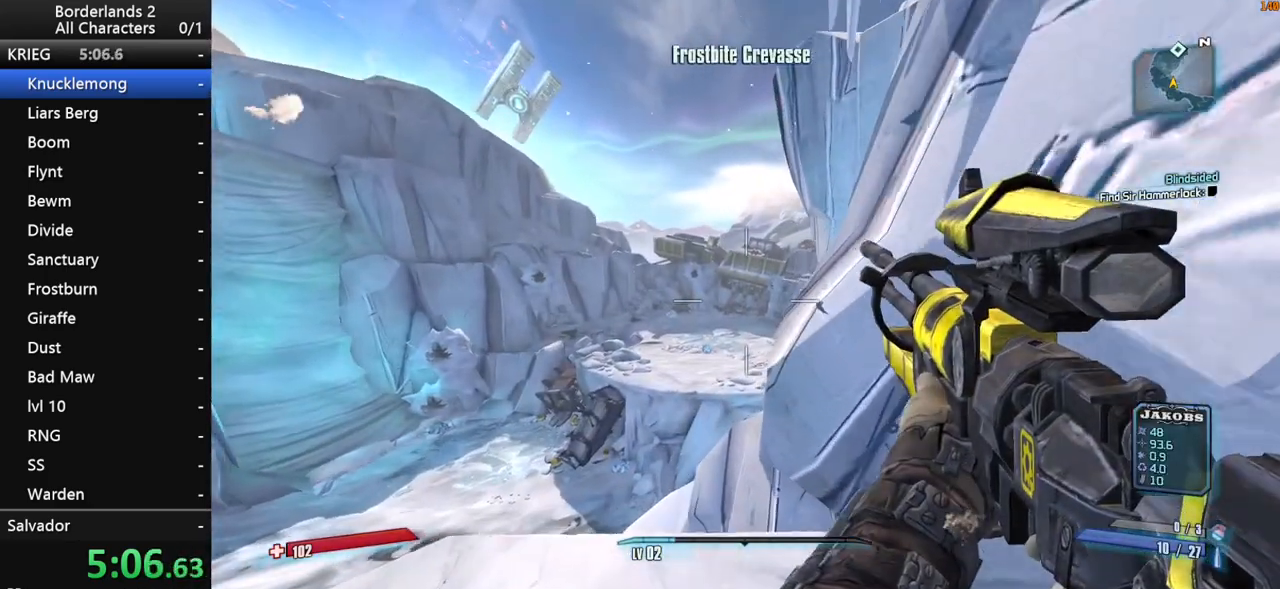
{"keys": ["w"], "mouse": [], "mouse_move": "still", "events": [[83, "a", "down"], [267, "a", "up"]]}
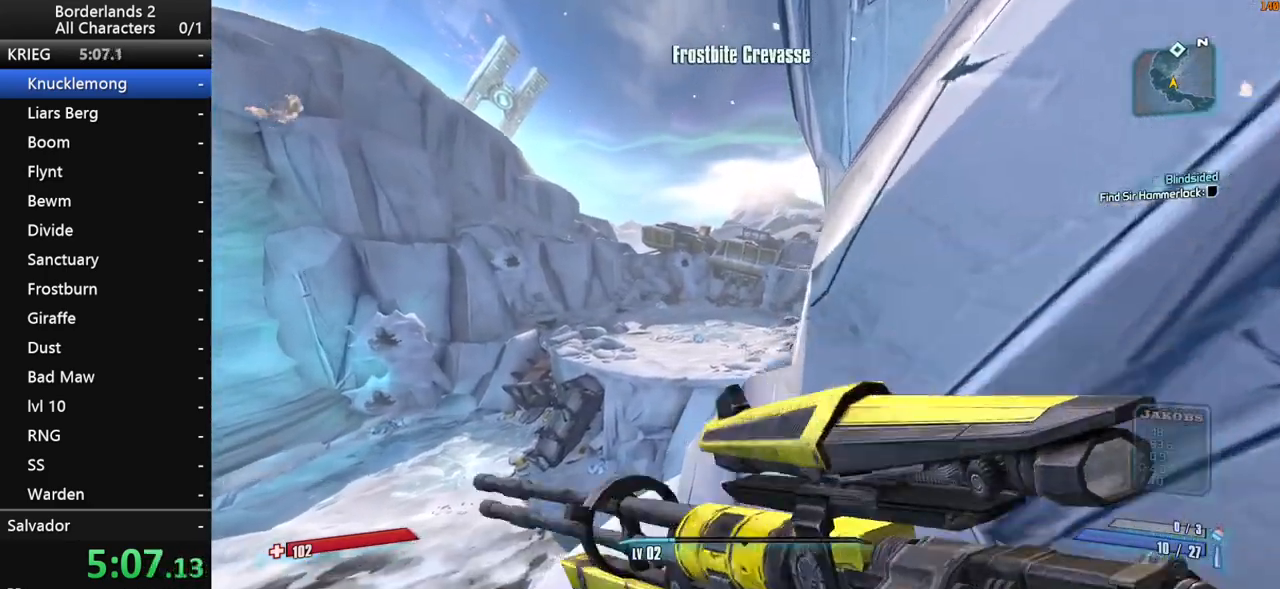
{"keys": ["w"], "mouse": [], "mouse_move": "right", "events": []}
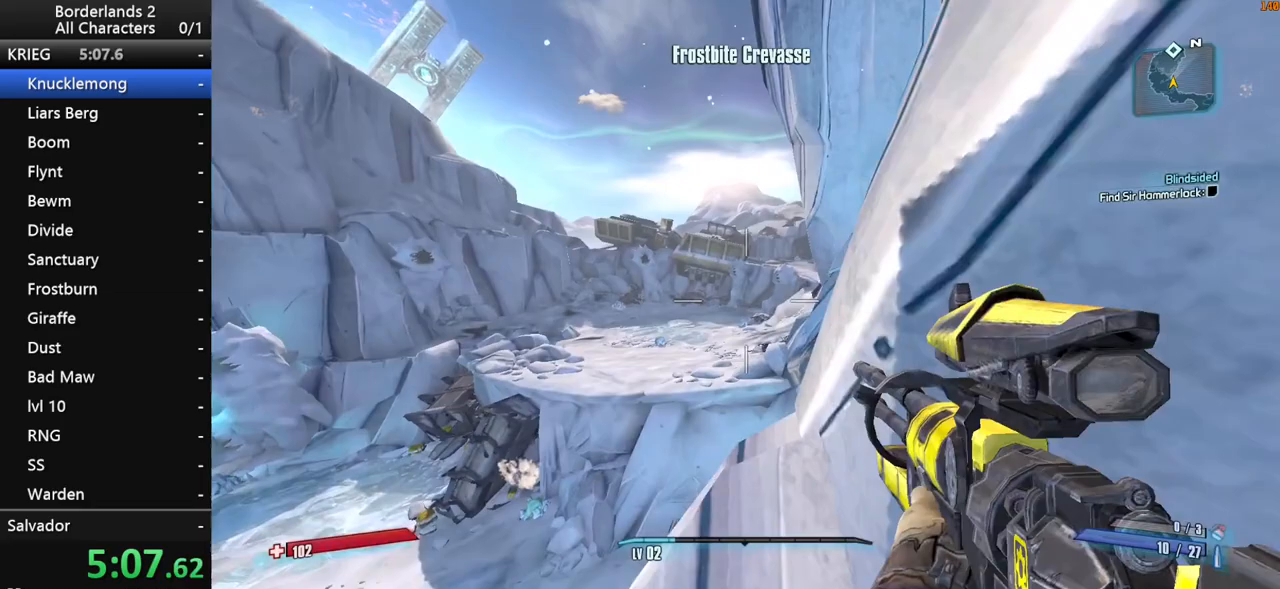
{"keys": ["space", "w"], "mouse": [], "mouse_move": "right", "events": [[400, "space", "down"]]}
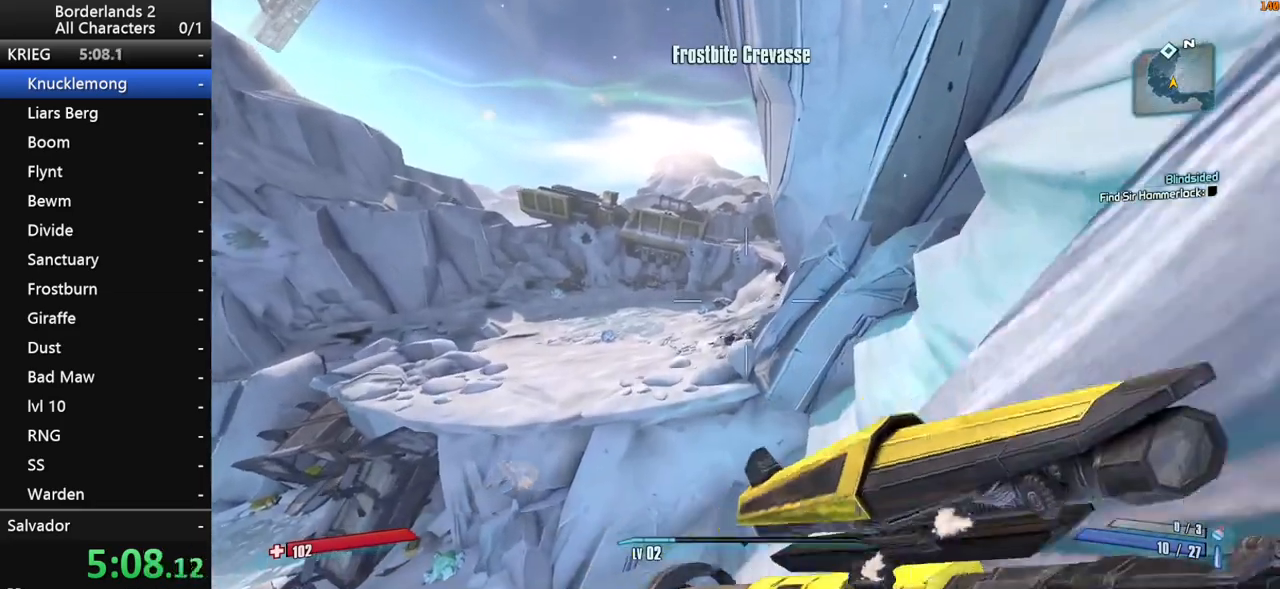
{"keys": ["d", "w"], "mouse": [], "mouse_move": "still", "events": [[83, "d", "down"], [117, "space", "up"]]}
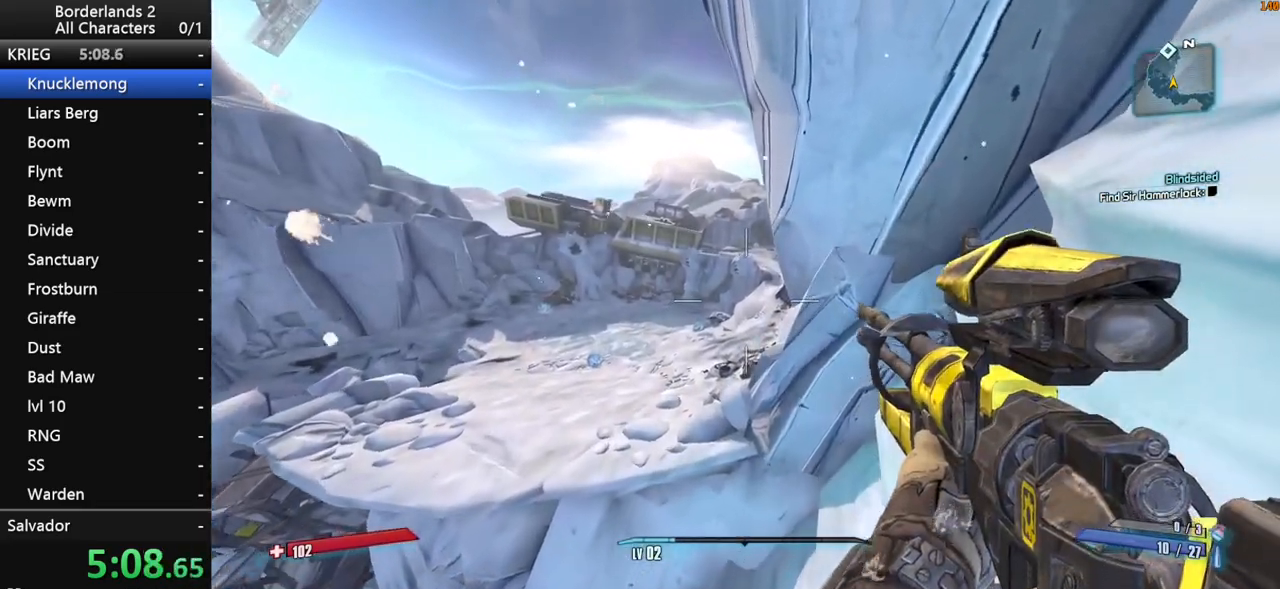
{"keys": ["d", "shift", "w"], "mouse": [], "mouse_move": "still", "events": [[233, "shift", "down"]]}
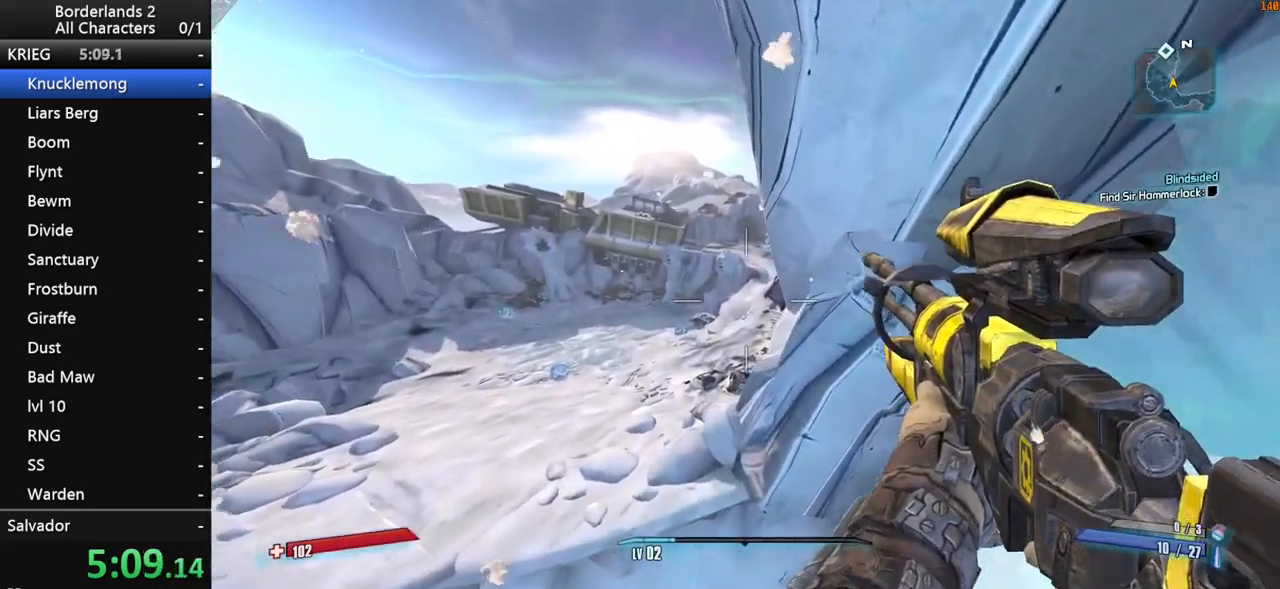
{"keys": ["a", "shift", "w"], "mouse": [], "mouse_move": "still", "events": [[383, "a", "down"], [383, "d", "up"]]}
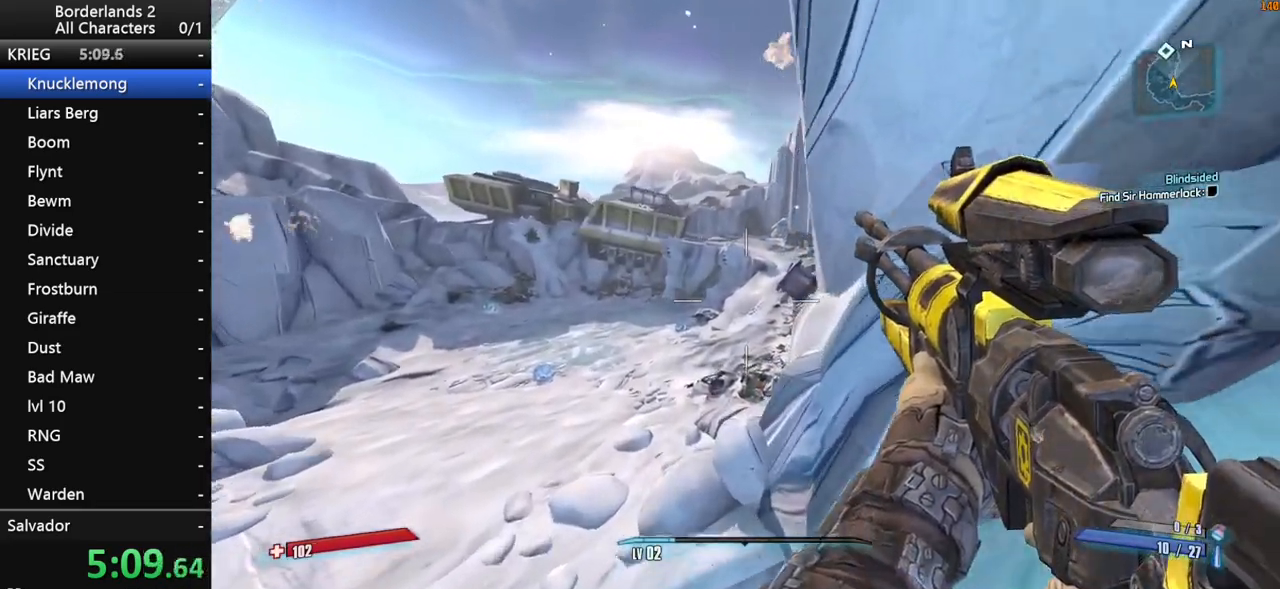
{"keys": ["a", "d", "w"], "mouse": [], "mouse_move": "still", "events": [[417, "shift", "up"], [500, "d", "down"]]}
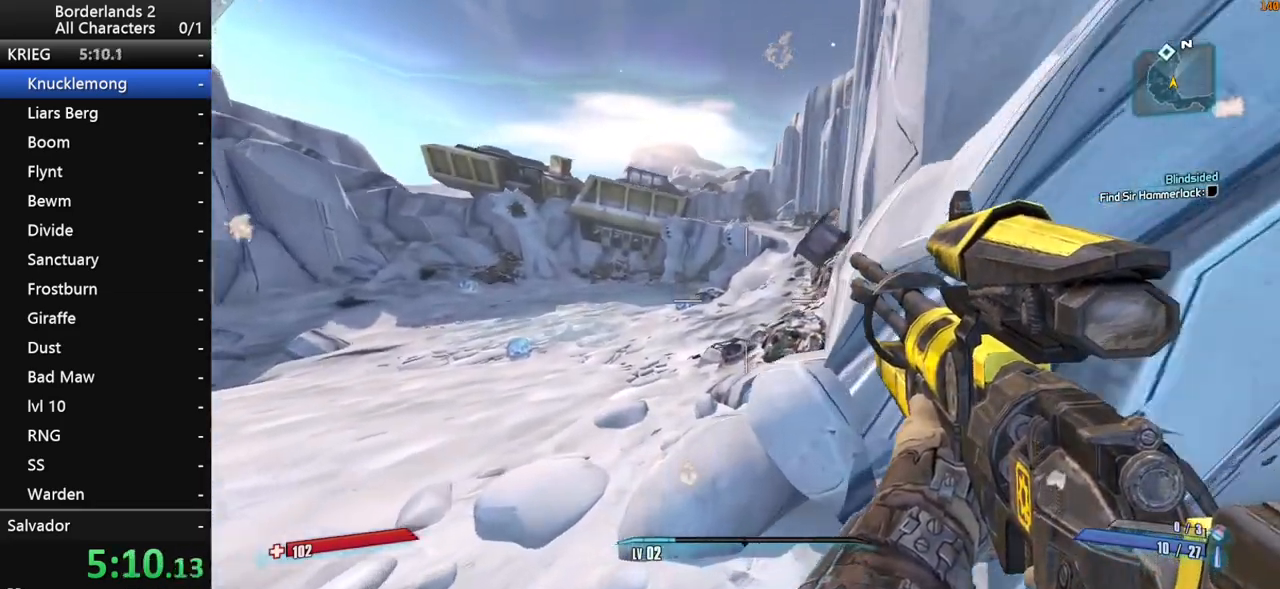
{"keys": ["space", "w"], "mouse": [], "mouse_move": "still", "events": [[50, "shift", "down"], [100, "a", "up"], [133, "d", "up"], [133, "shift", "up"], [283, "space", "down"], [383, "space", "up"], [467, "space", "down"]]}
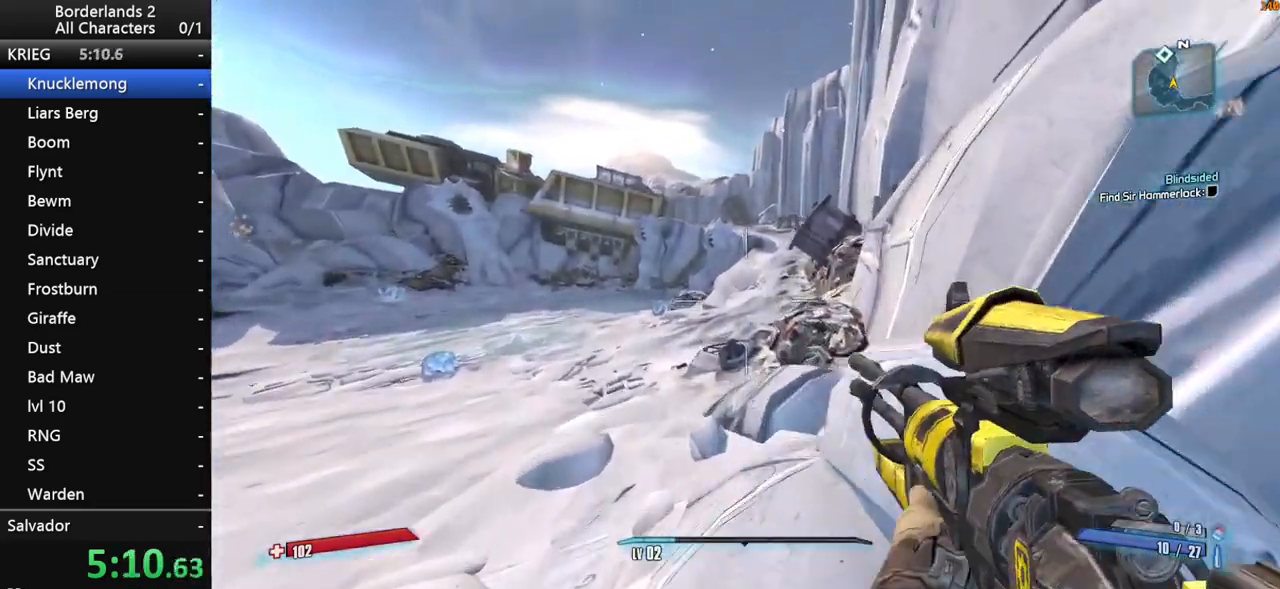
{"keys": ["d", "w"], "mouse": [], "mouse_move": "still", "events": [[67, "d", "down"], [67, "space", "up"]]}
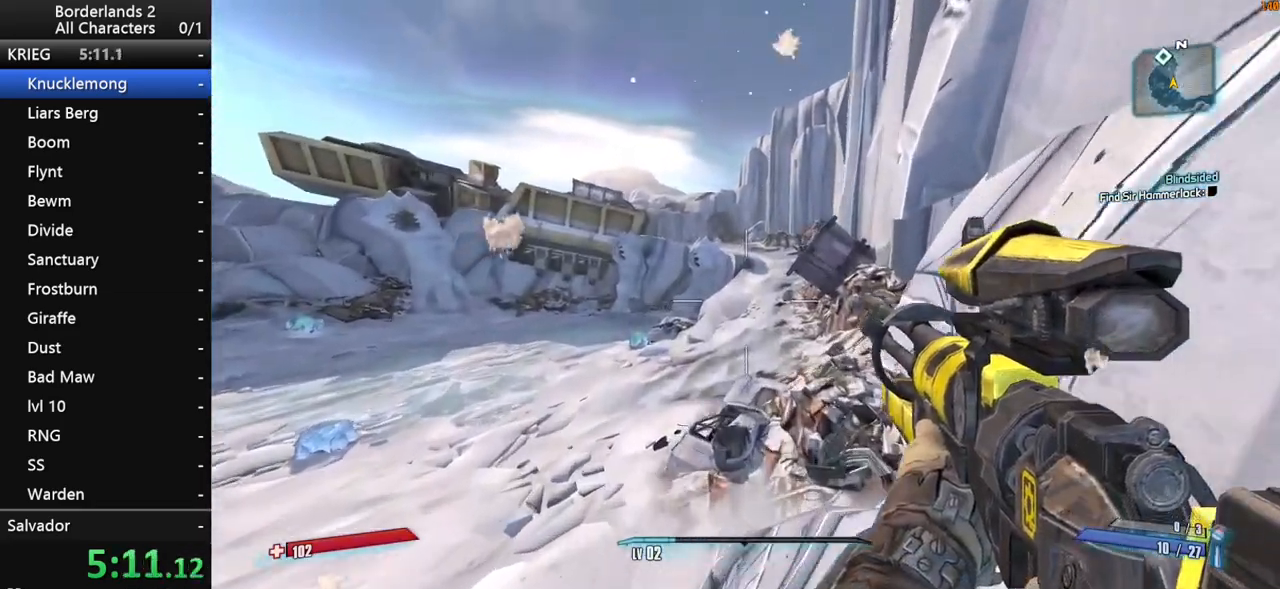
{"keys": ["w"], "mouse": [], "mouse_move": "still", "events": [[367, "d", "up"]]}
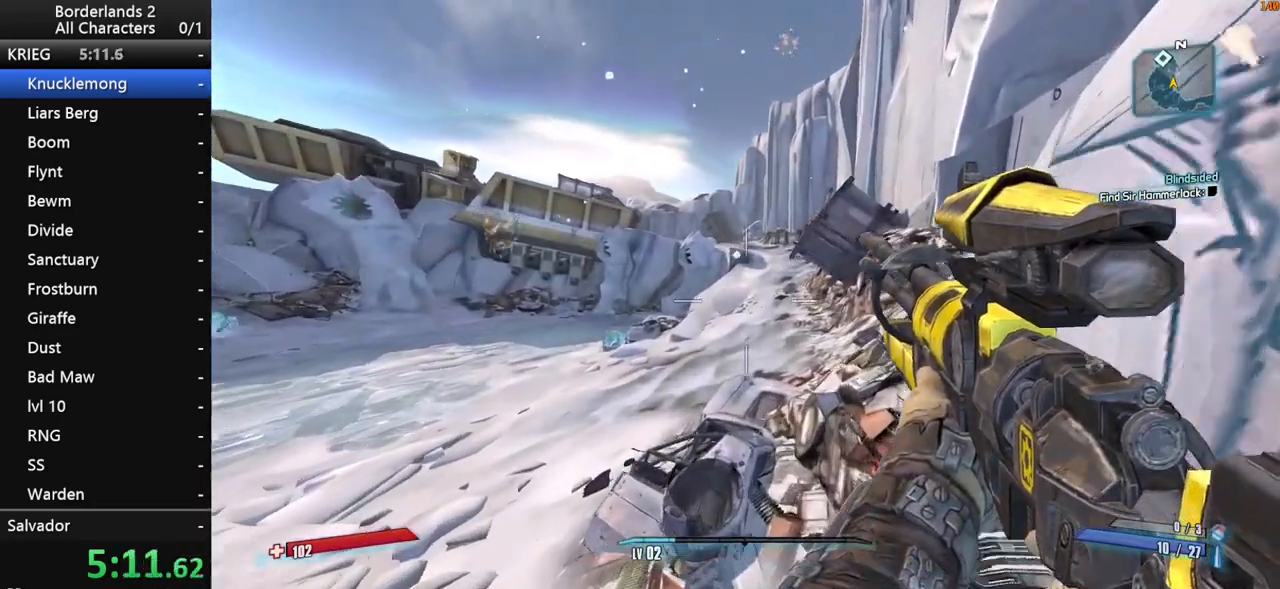
{"keys": ["space", "w"], "mouse": [], "mouse_move": "still", "events": [[233, "space", "down"], [283, "space", "up"], [367, "space", "down"]]}
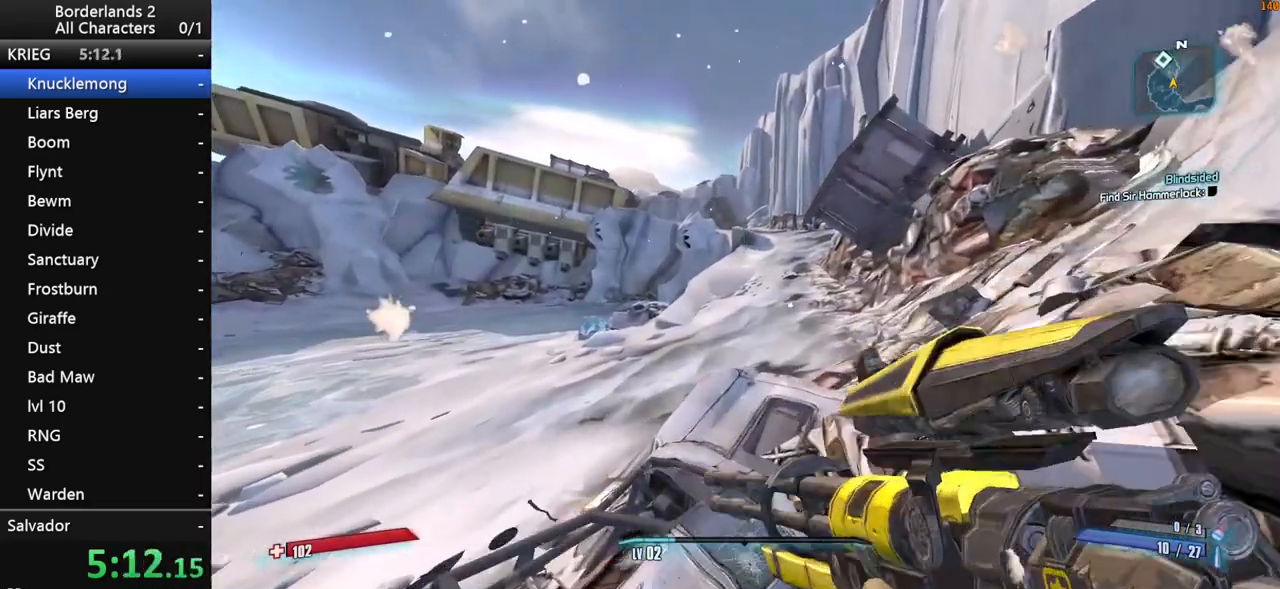
{"keys": ["w"], "mouse": [], "mouse_move": "still", "events": [[17, "space", "up"], [117, "space", "down"], [250, "space", "up"], [350, "space", "down"], [483, "space", "up"]]}
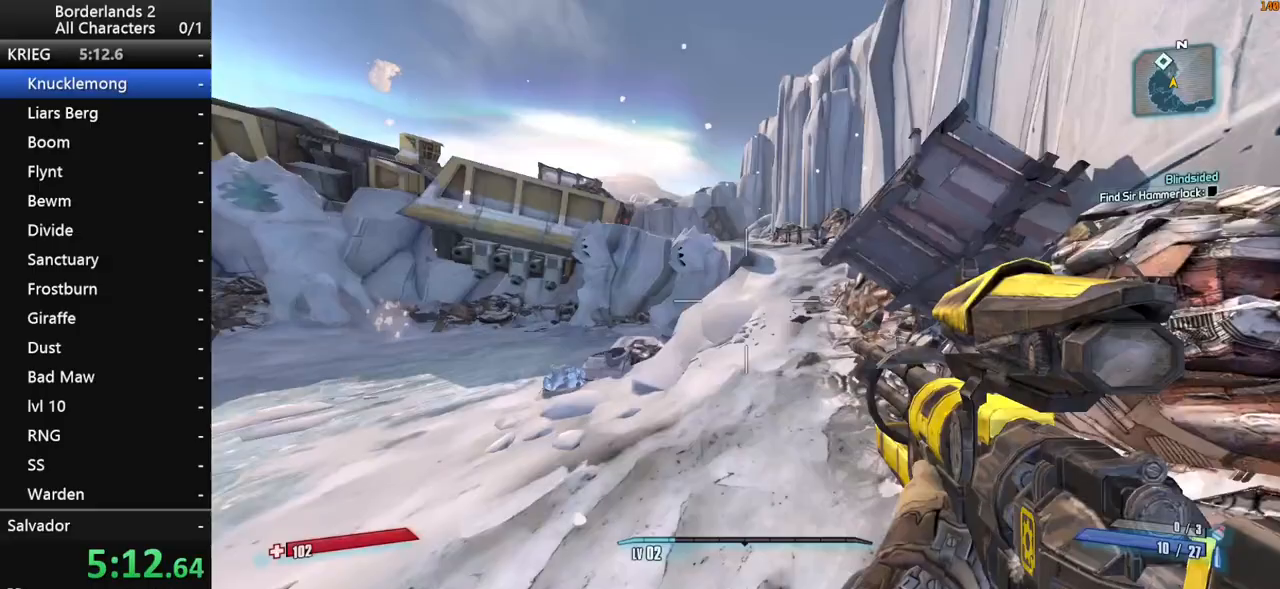
{"keys": ["d", "w"], "mouse": [], "mouse_move": "still", "events": [[83, "d", "down"]]}
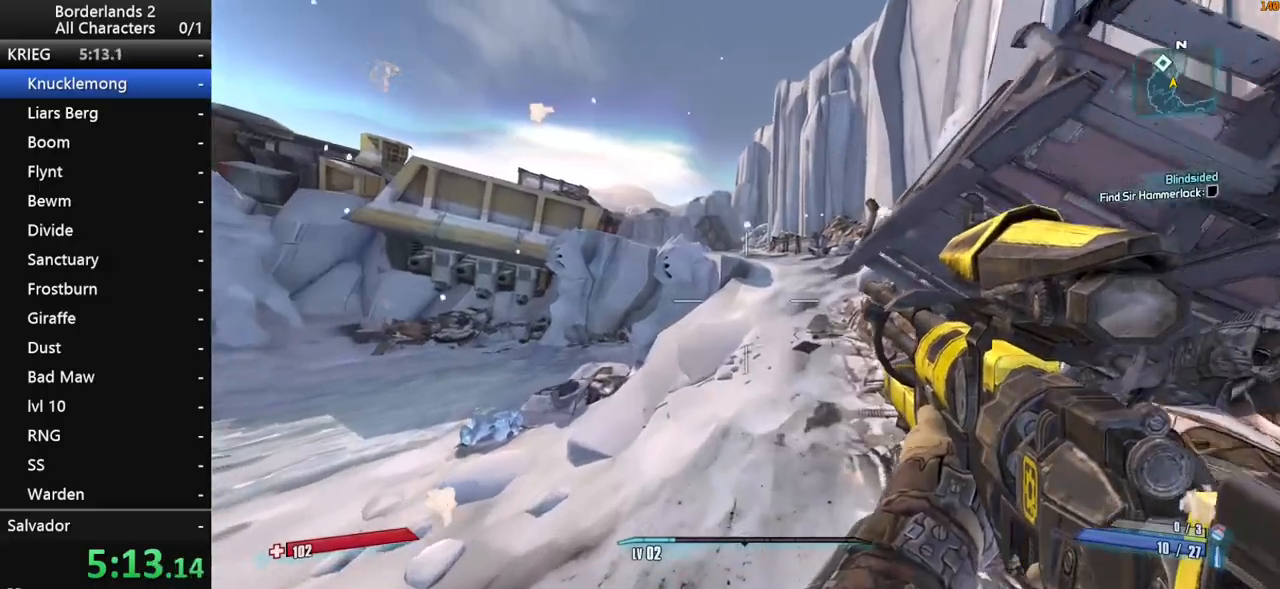
{"keys": ["w"], "mouse": [], "mouse_move": "still", "events": [[150, "d", "up"]]}
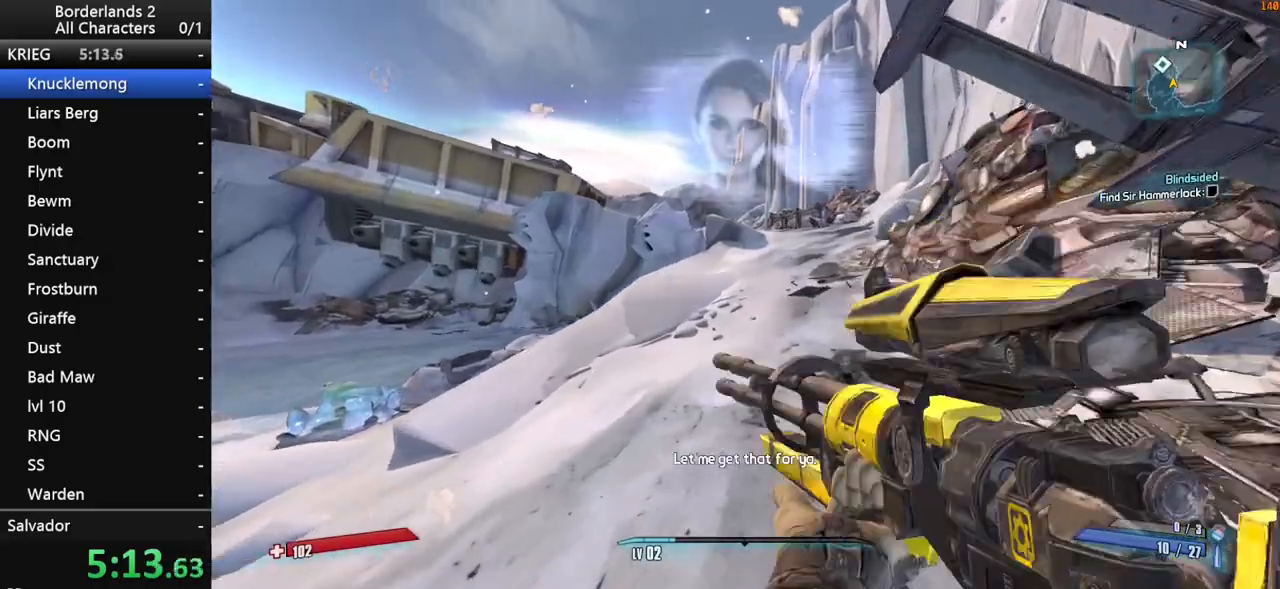
{"keys": ["w"], "mouse": [], "mouse_move": "still", "events": []}
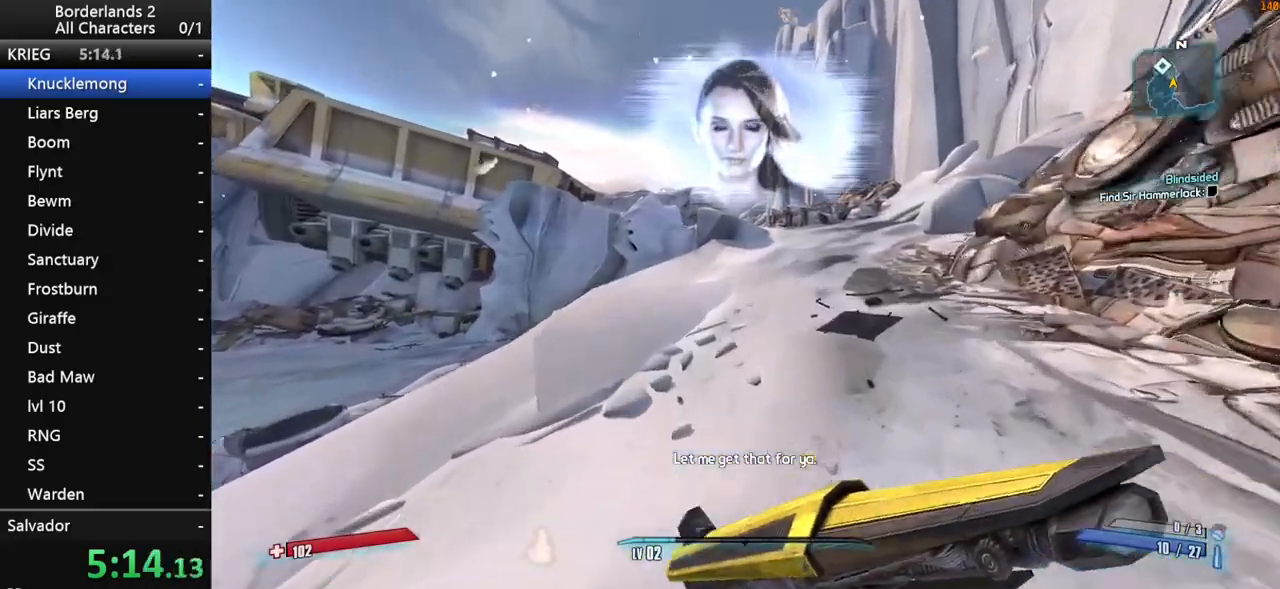
{"keys": ["w"], "mouse": [], "mouse_move": "still", "events": [[83, "d", "down"], [500, "d", "up"]]}
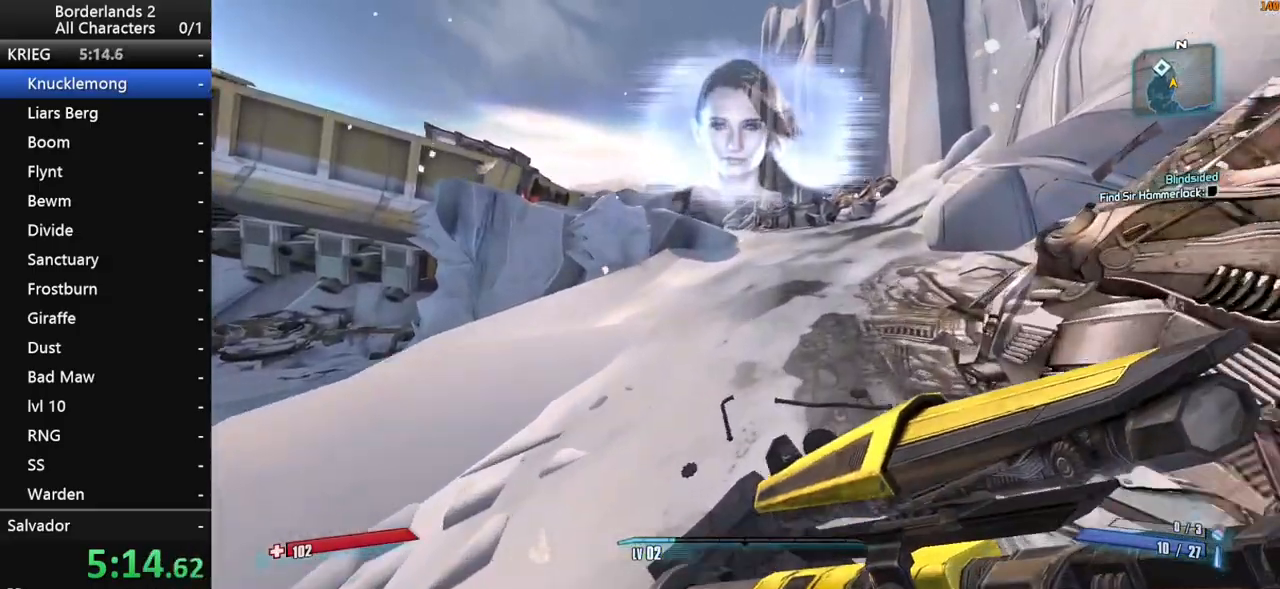
{"keys": ["space", "w"], "mouse": [], "mouse_move": "still", "events": [[333, "space", "down"]]}
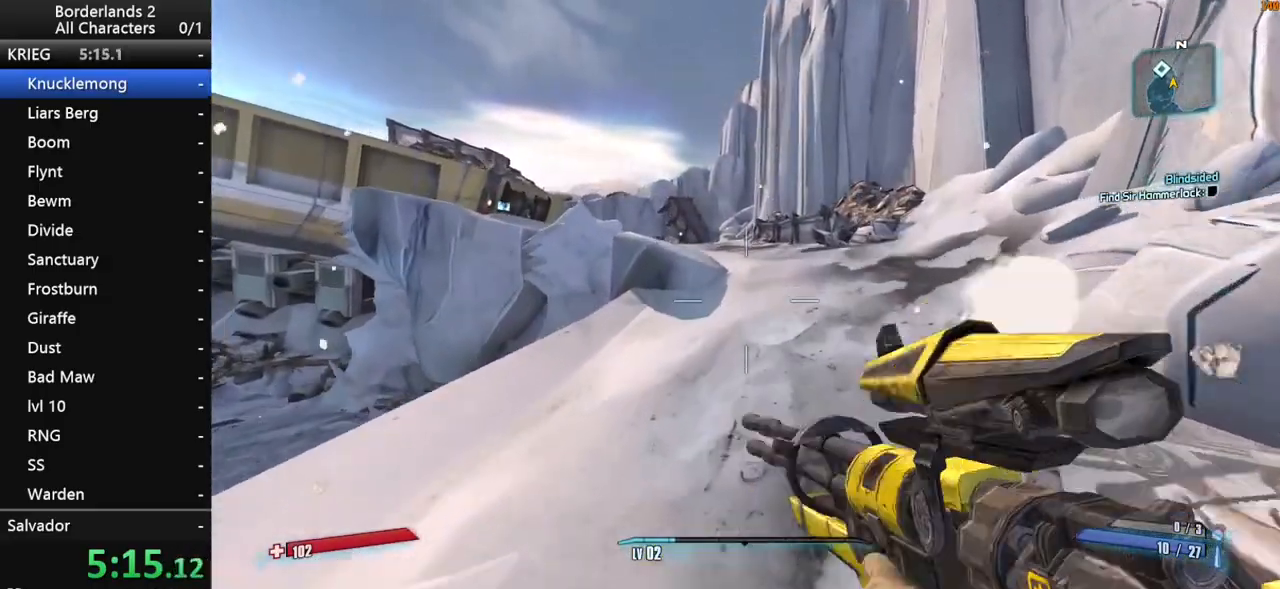
{"keys": ["w"], "mouse": [], "mouse_move": "still", "events": [[17, "space", "up"]]}
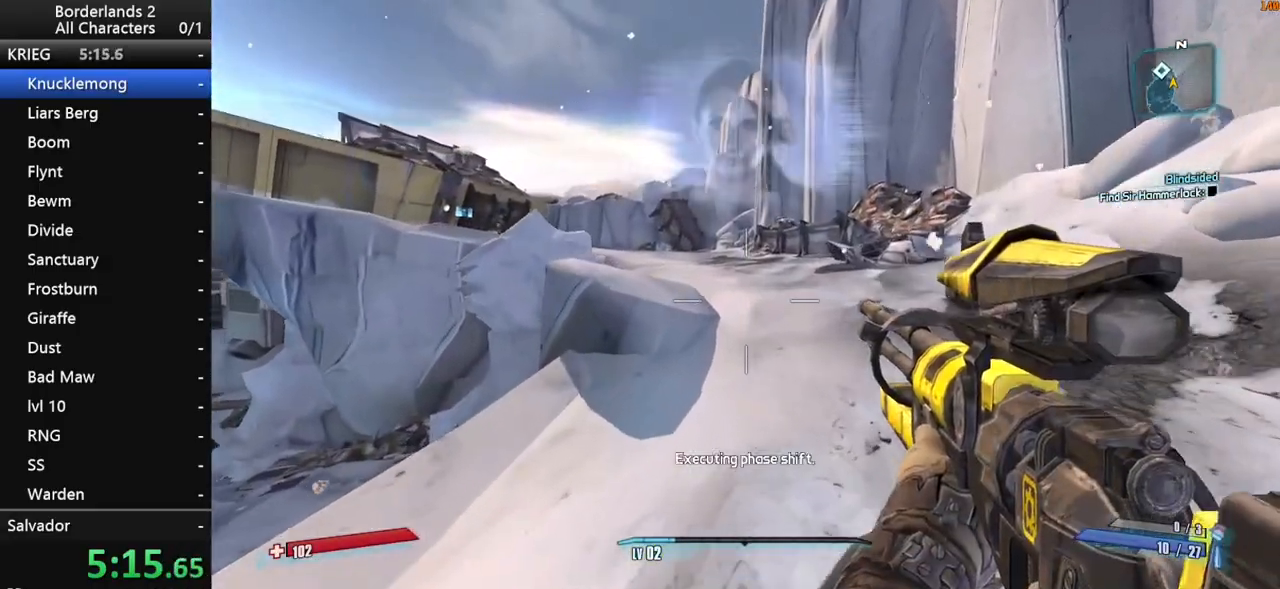
{"keys": ["shift", "space", "w"], "mouse": [], "mouse_move": "left", "events": [[33, "d", "down"], [267, "d", "up"], [267, "shift", "down"], [500, "space", "down"]]}
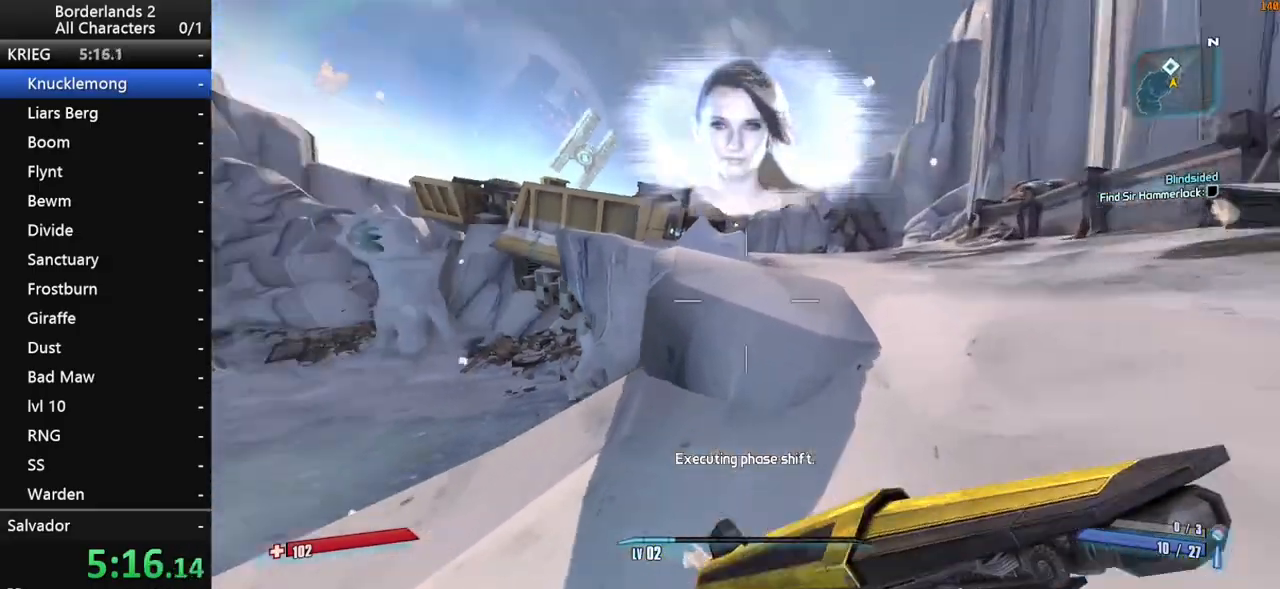
{"keys": ["shift", "w"], "mouse": [], "mouse_move": "still", "events": [[100, "space", "up"], [133, "space", "down"], [333, "space", "up"]]}
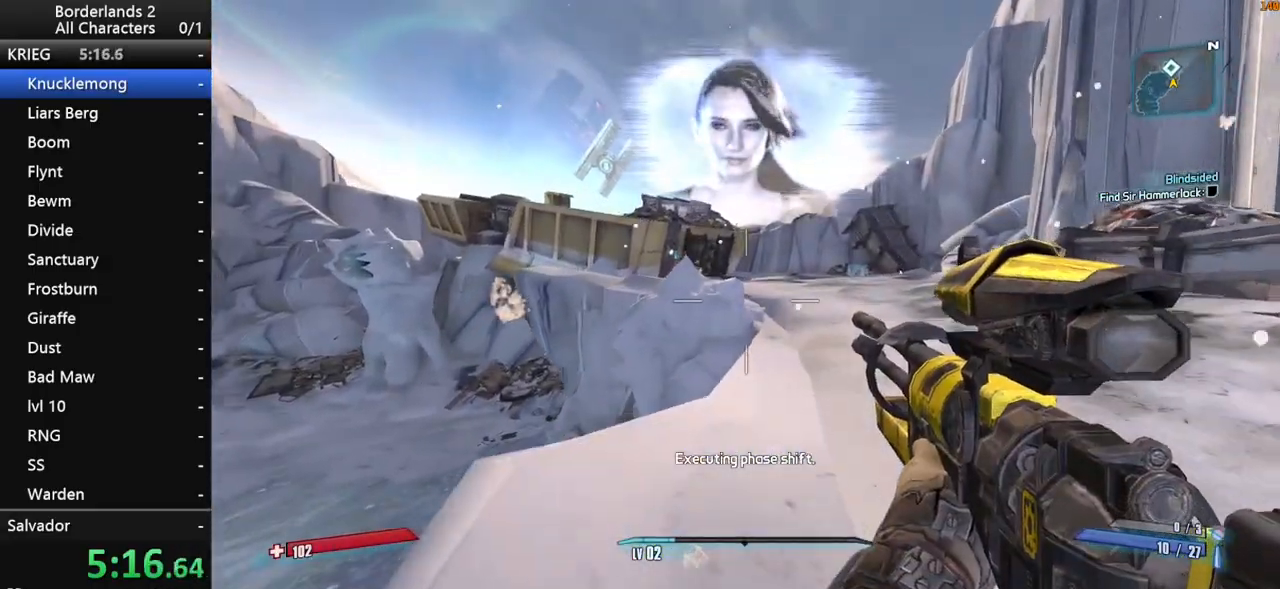
{"keys": ["w"], "mouse": [], "mouse_move": "left", "events": [[300, "shift", "up"]]}
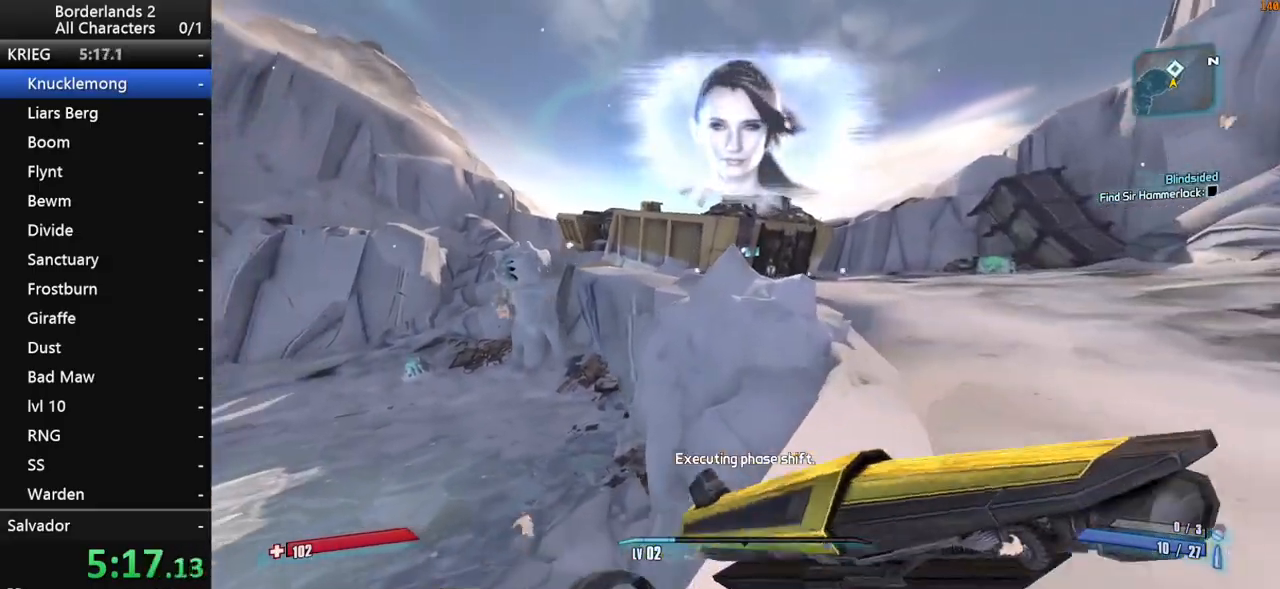
{"keys": ["d", "w"], "mouse": [], "mouse_move": "still", "events": [[83, "space", "down"], [167, "space", "up"], [267, "a", "down"], [367, "a", "up"], [400, "d", "down"]]}
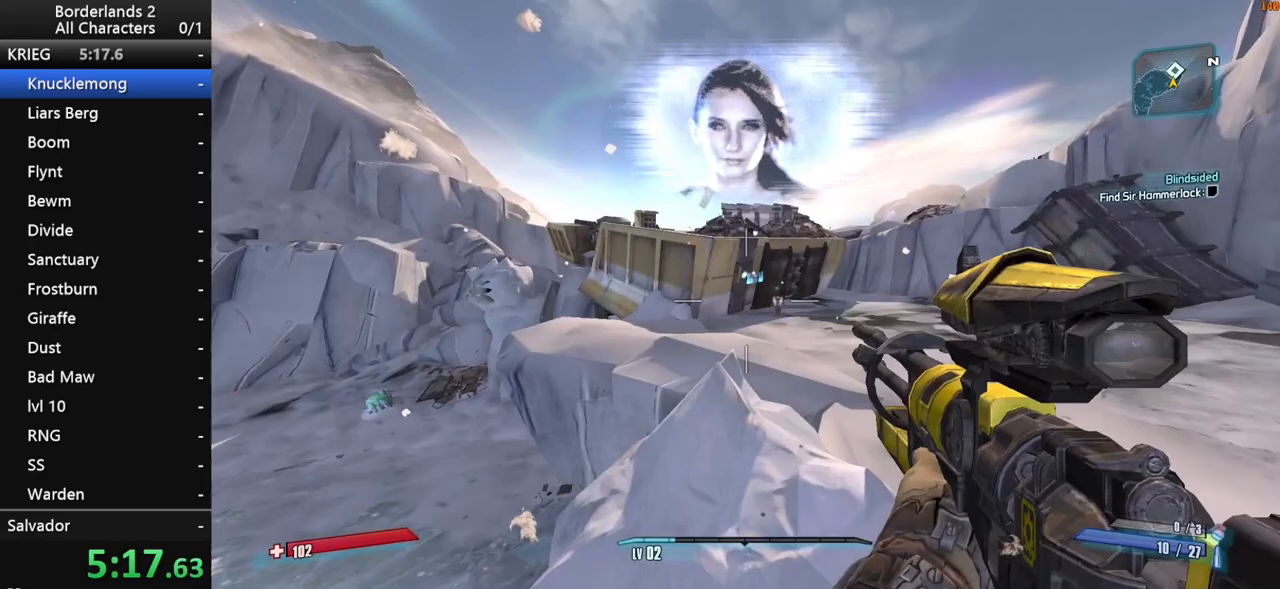
{"keys": ["w"], "mouse": [], "mouse_move": "still", "events": [[417, "d", "up"]]}
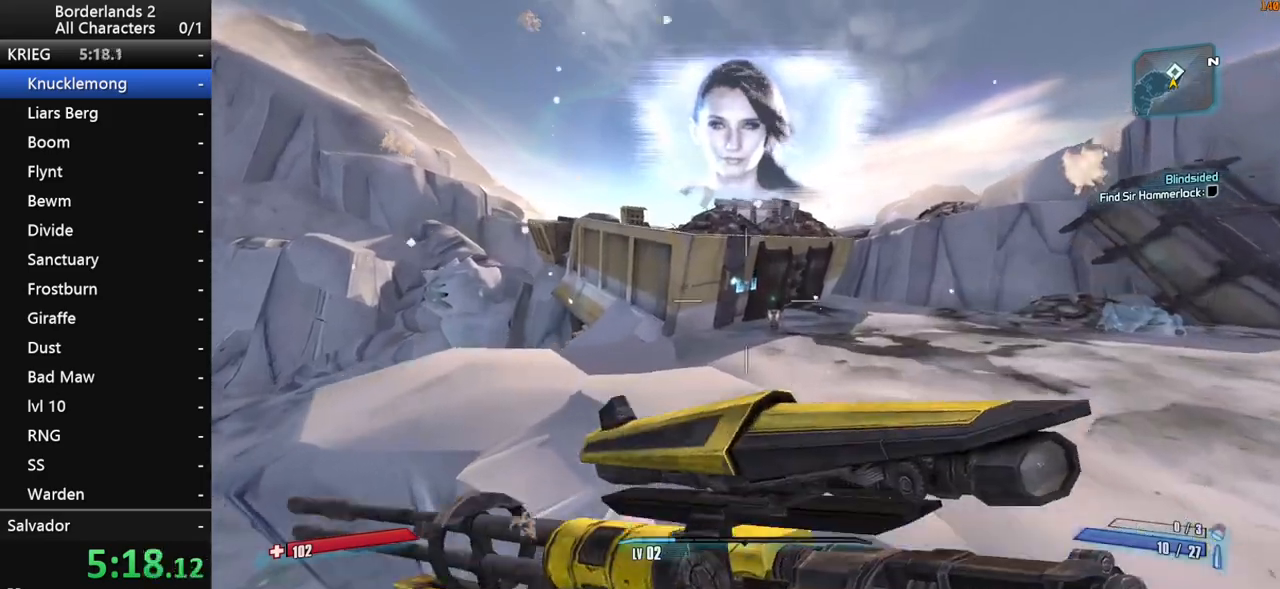
{"keys": ["d", "w"], "mouse": [], "mouse_move": "still", "events": [[17, "space", "down"], [117, "space", "up"], [150, "d", "down"]]}
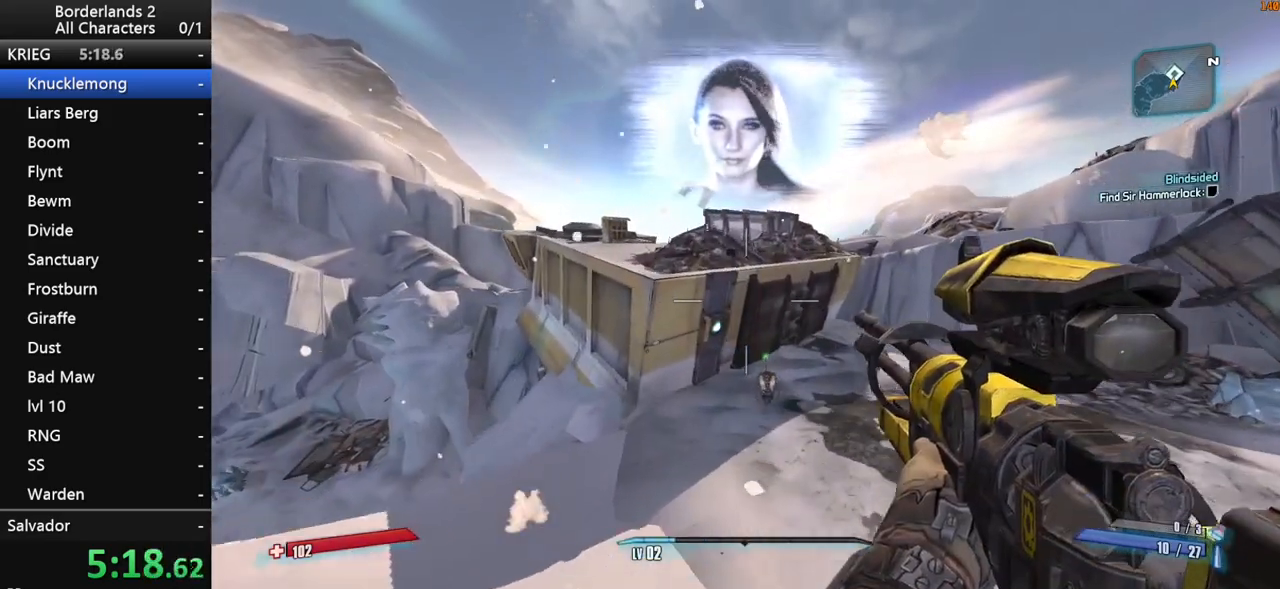
{"keys": ["d", "w"], "mouse": [], "mouse_move": "still", "events": [[33, "d", "up"], [267, "d", "down"]]}
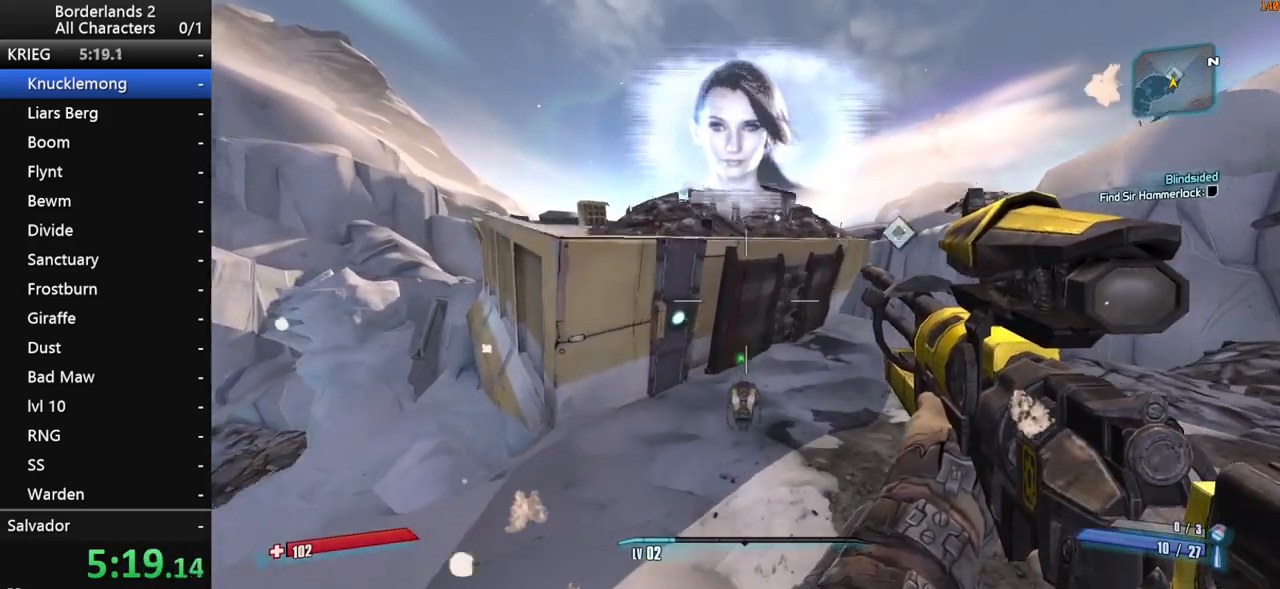
{"keys": ["w"], "mouse": [], "mouse_move": "still", "events": [[50, "d", "up"]]}
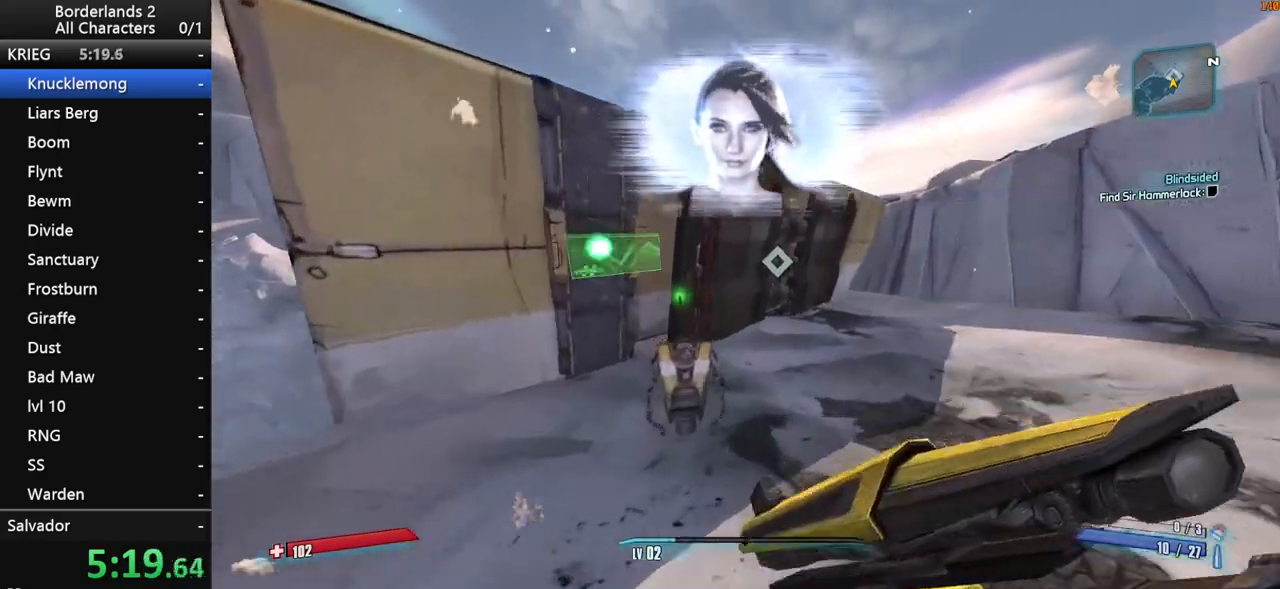
{"keys": ["w"], "mouse": [], "mouse_move": "still", "events": []}
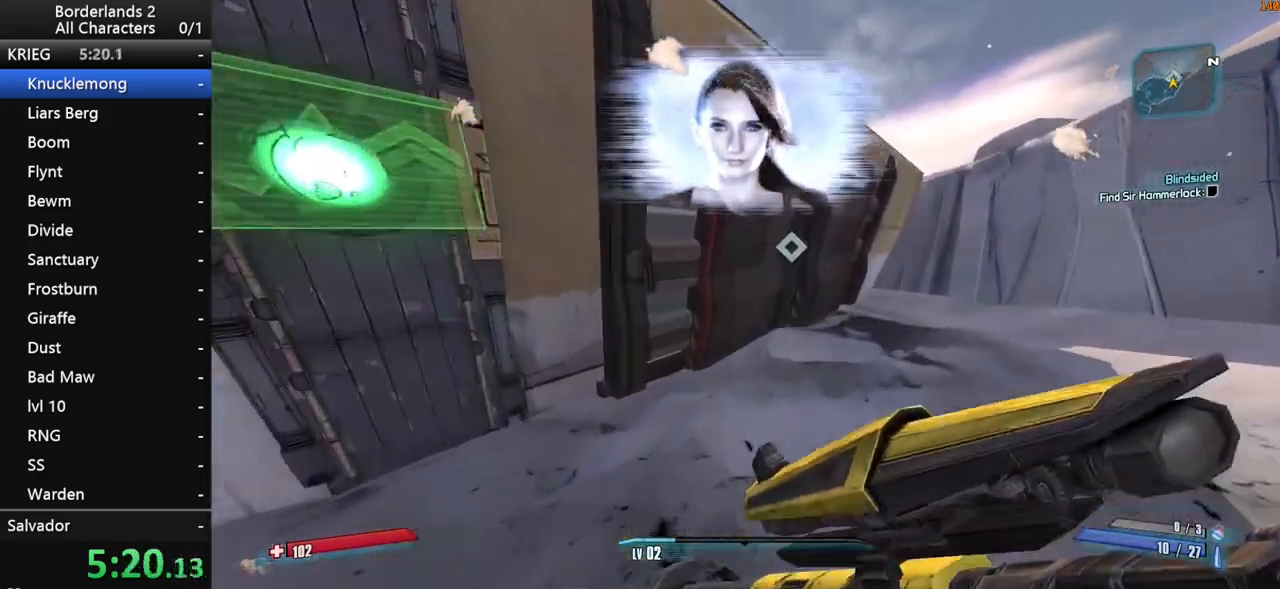
{"keys": ["d", "s"], "mouse": [], "mouse_move": "still", "events": [[33, "w", "up"], [350, "s", "down"], [450, "d", "down"]]}
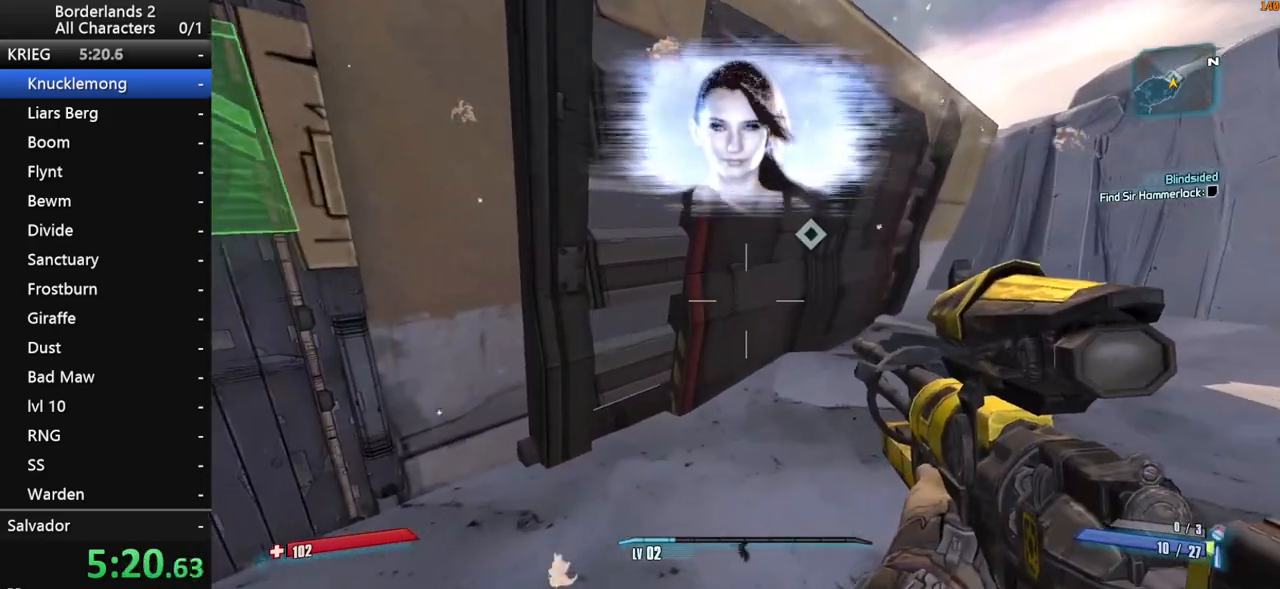
{"keys": [], "mouse": [], "mouse_move": "still", "events": [[183, "d", "up"], [233, "s", "up"]]}